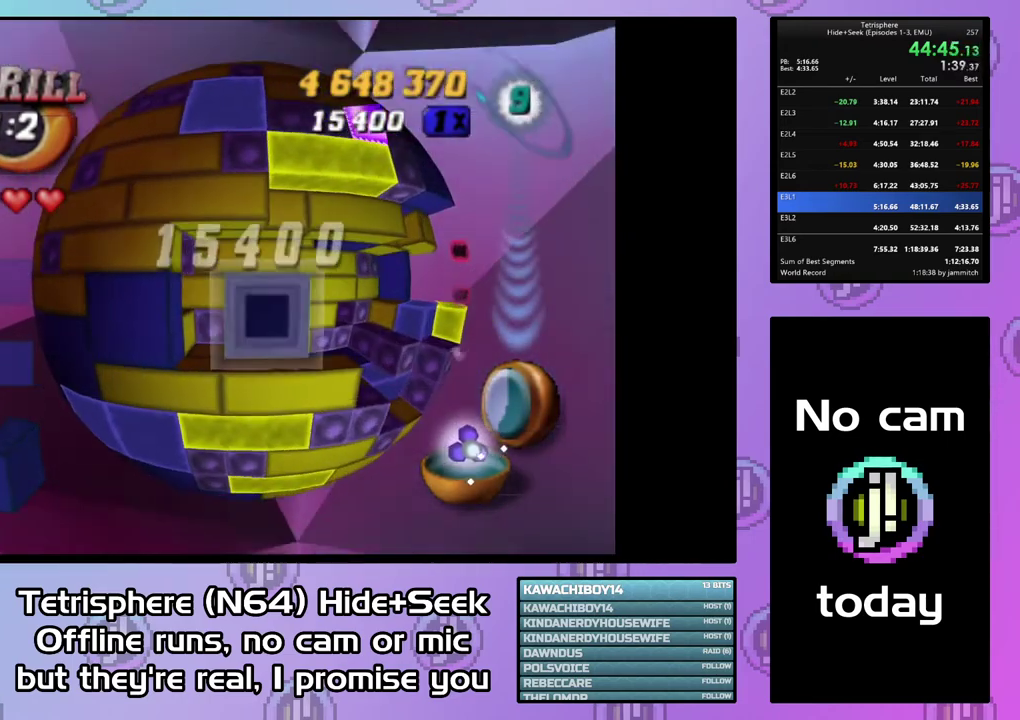
Gameplay with a controller (PlayStation layout); each line is a JSON object with the inputs held at the frame after it. "events" lists button and stick changes between this image and that frame as [ms after this image, input, new state], when the widget could be followed in between. This document gives stick clicks only as held states, not as events. Not read: L3 left_stick.
{"buttons": ["CIRCLE"], "right_stick": "center", "events": [[67, "SQUARE", "up"], [133, "CIRCLE", "down"], [267, "CIRCLE", "up"], [433, "CIRCLE", "down"]]}
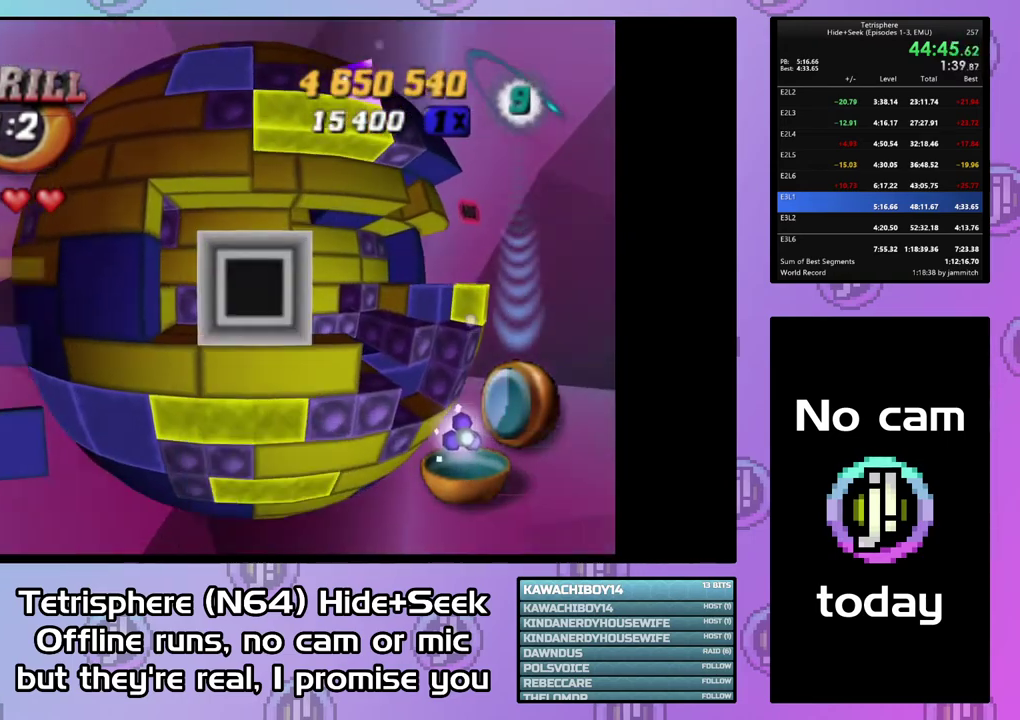
{"buttons": [], "right_stick": "center", "events": [[33, "CIRCLE", "up"], [100, "DPAD_RIGHT", "down"], [167, "DPAD_RIGHT", "up"], [233, "DPAD_RIGHT", "down"], [333, "DPAD_RIGHT", "up"], [400, "DPAD_RIGHT", "down"], [500, "DPAD_RIGHT", "up"]]}
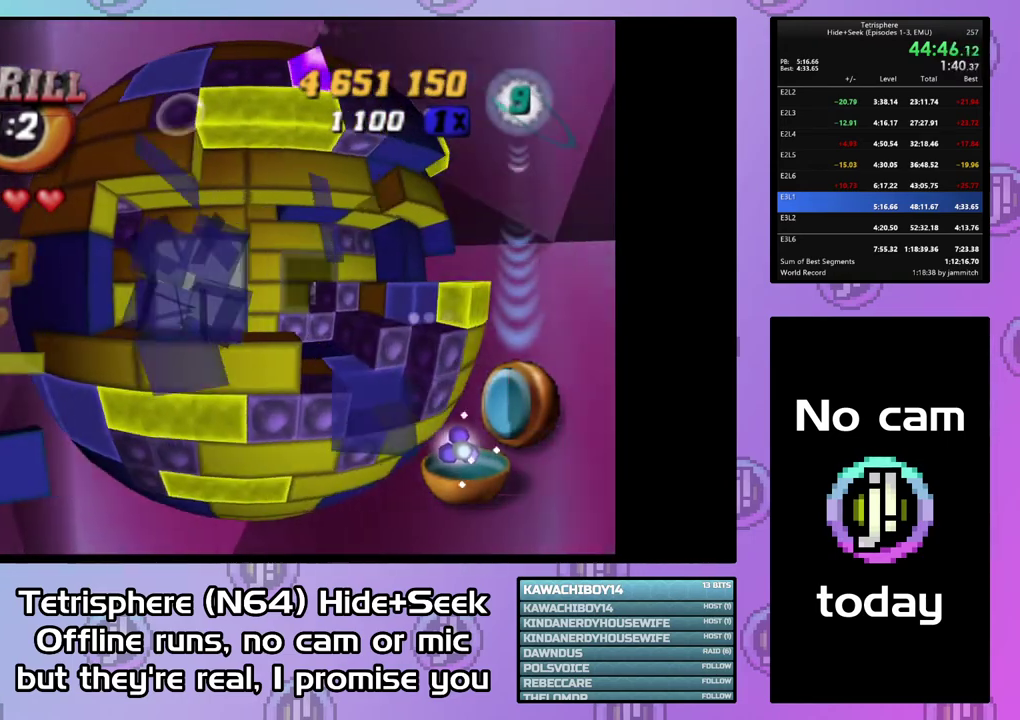
{"buttons": [], "right_stick": "center", "events": [[67, "DPAD_RIGHT", "down"], [167, "DPAD_RIGHT", "up"], [233, "DPAD_RIGHT", "down"], [333, "DPAD_RIGHT", "up"], [400, "DPAD_RIGHT", "down"], [500, "DPAD_RIGHT", "up"]]}
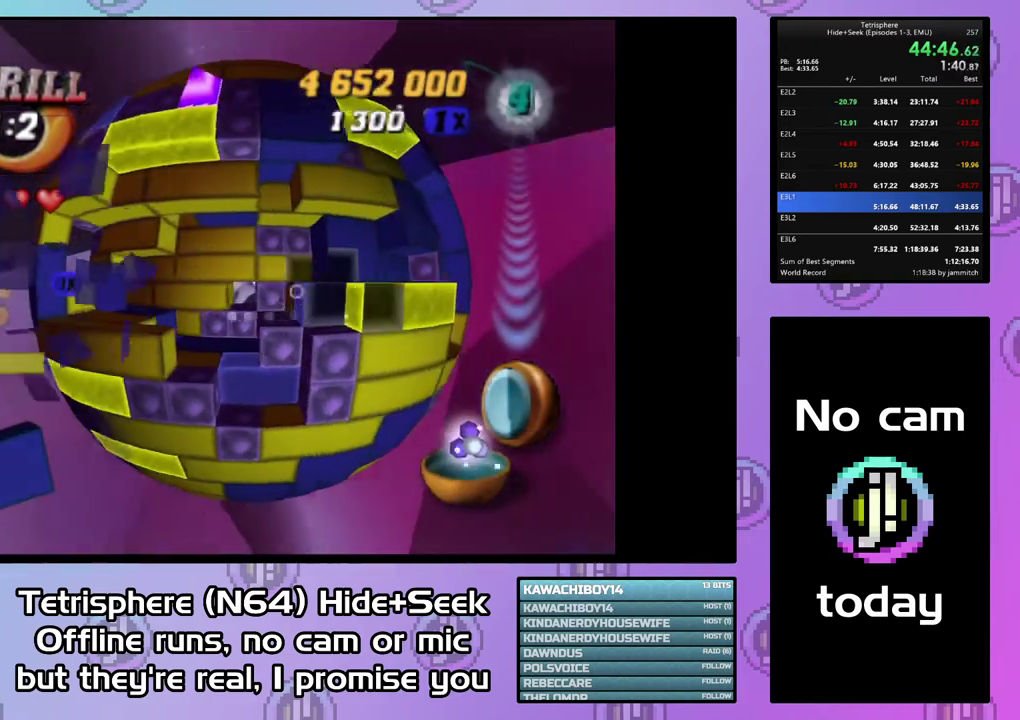
{"buttons": ["SQUARE"], "right_stick": "center", "events": [[100, "DPAD_DOWN", "down"], [200, "DPAD_DOWN", "up"], [233, "SQUARE", "down"], [333, "DPAD_LEFT", "down"], [433, "DPAD_LEFT", "up"]]}
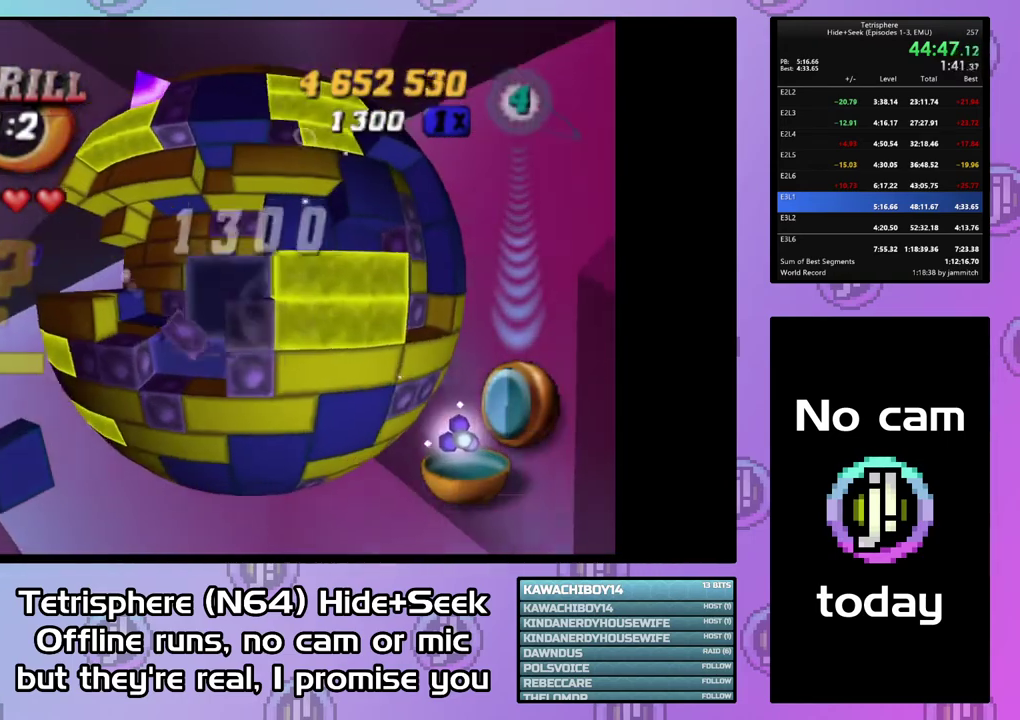
{"buttons": ["CIRCLE"], "right_stick": "center", "events": [[33, "DPAD_UP", "down"], [100, "DPAD_UP", "up"], [167, "DPAD_UP", "down"], [267, "DPAD_UP", "up"], [400, "SQUARE", "up"], [500, "CIRCLE", "down"]]}
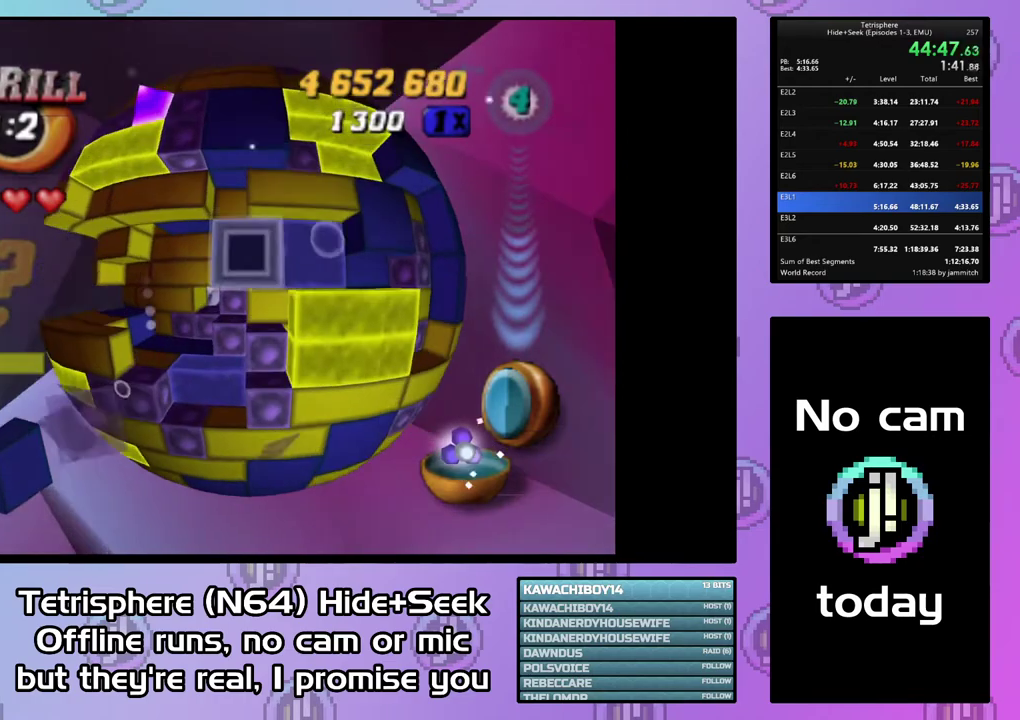
{"buttons": ["DPAD_LEFT"], "right_stick": "center", "events": [[100, "CIRCLE", "up"], [133, "DPAD_LEFT", "down"], [200, "DPAD_LEFT", "up"], [267, "DPAD_LEFT", "down"]]}
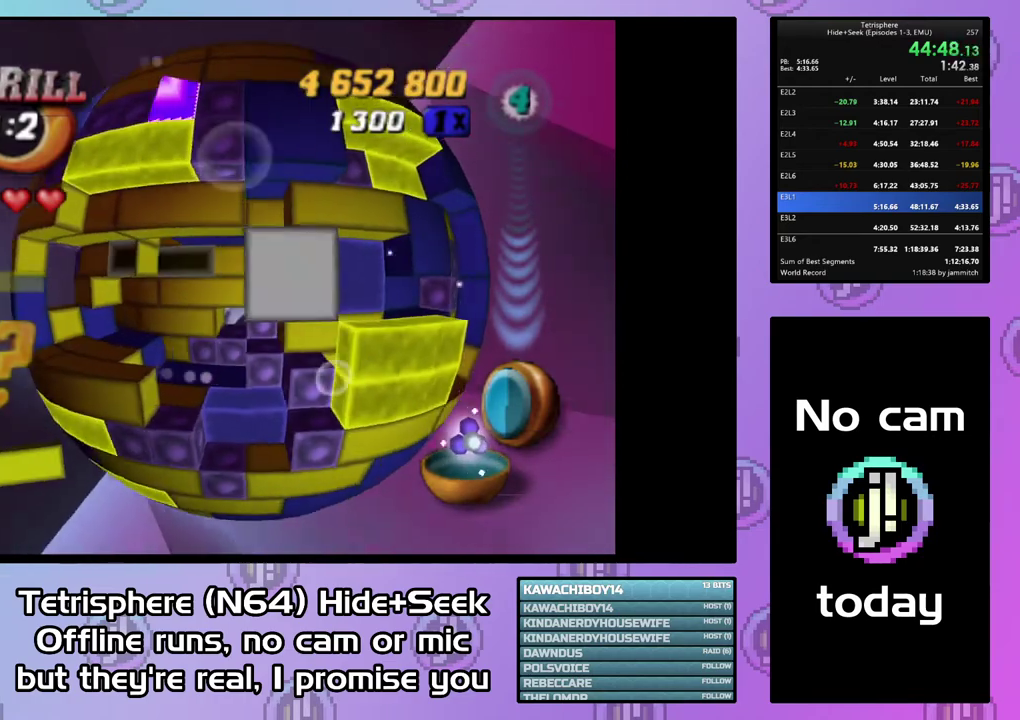
{"buttons": ["SQUARE"], "right_stick": "center", "events": [[33, "DPAD_LEFT", "up"], [167, "DPAD_DOWN", "down"], [267, "DPAD_DOWN", "up"], [333, "DPAD_DOWN", "down"], [433, "DPAD_DOWN", "up"], [433, "SQUARE", "down"]]}
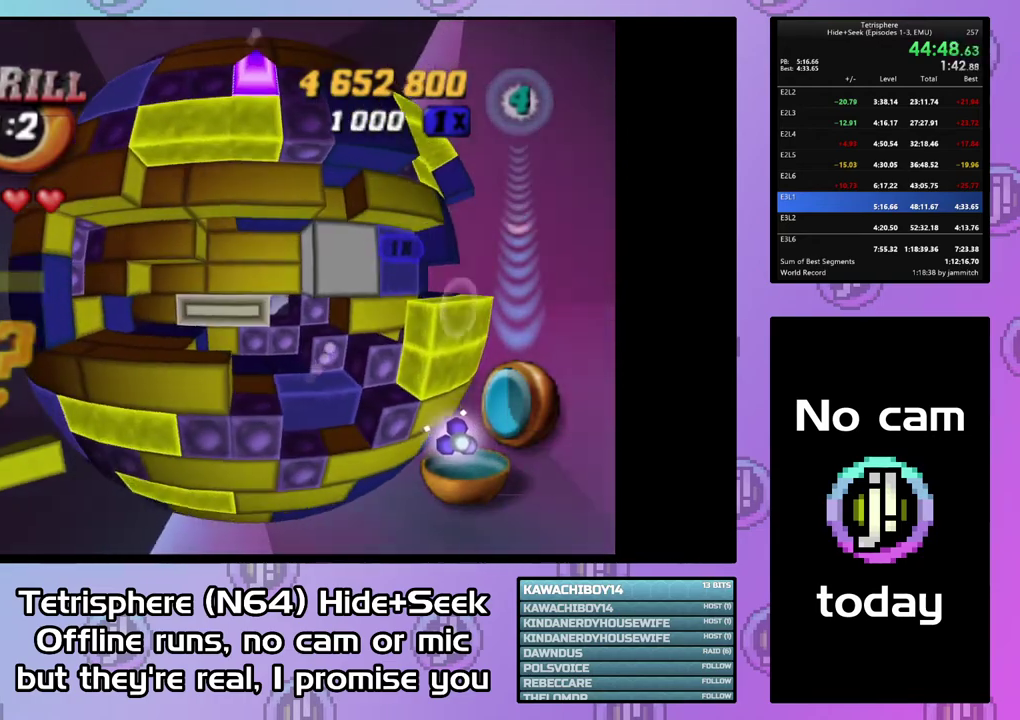
{"buttons": ["CIRCLE"], "right_stick": "center", "events": [[100, "DPAD_RIGHT", "down"], [200, "DPAD_RIGHT", "up"], [233, "SQUARE", "up"], [300, "DPAD_UP", "down"], [433, "CIRCLE", "down"], [433, "DPAD_UP", "up"]]}
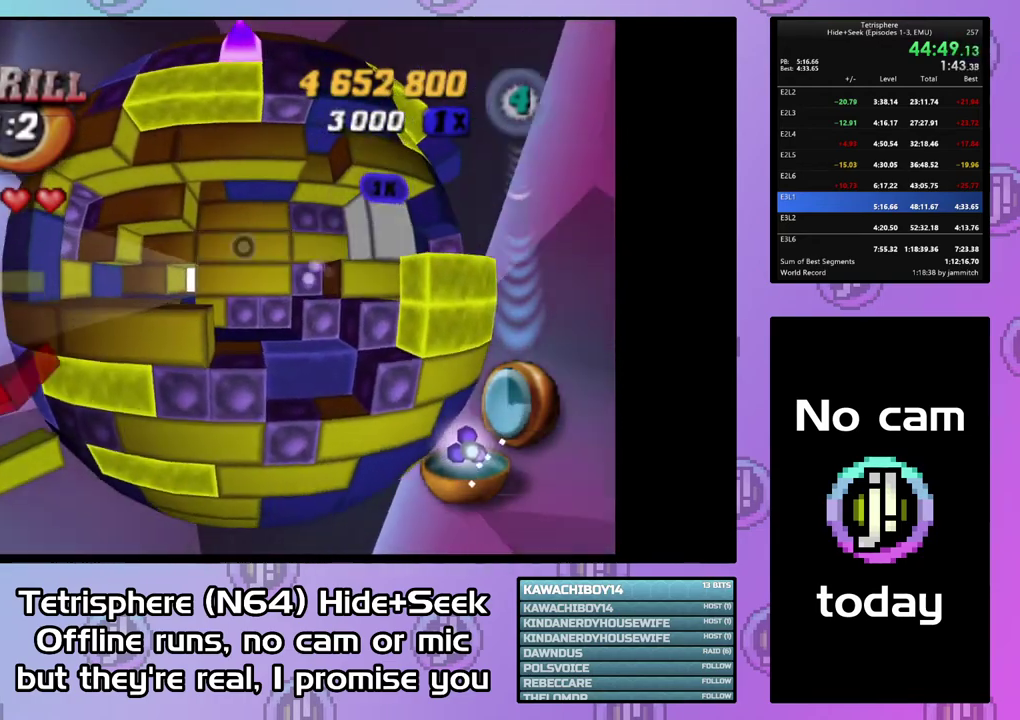
{"buttons": [], "right_stick": "center", "events": [[33, "CIRCLE", "up"], [167, "DPAD_RIGHT", "down"], [267, "DPAD_RIGHT", "up"], [433, "DPAD_DOWN", "down"], [500, "DPAD_DOWN", "up"]]}
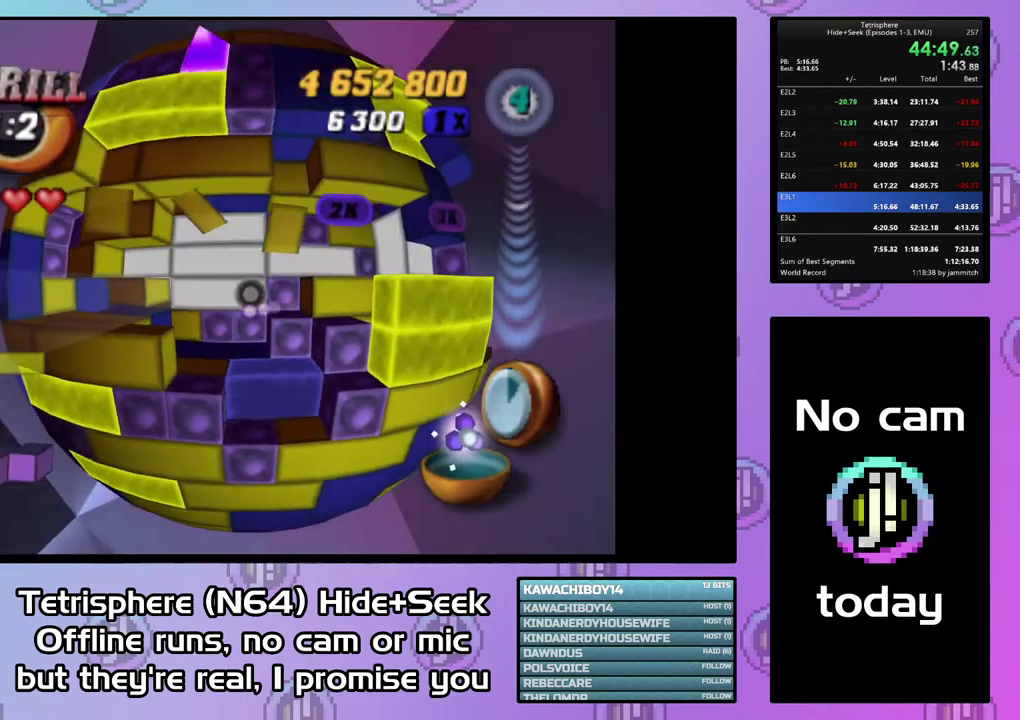
{"buttons": [], "right_stick": "center", "events": [[67, "DPAD_DOWN", "down"], [167, "DPAD_DOWN", "up"], [367, "DPAD_LEFT", "down"], [467, "DPAD_LEFT", "up"]]}
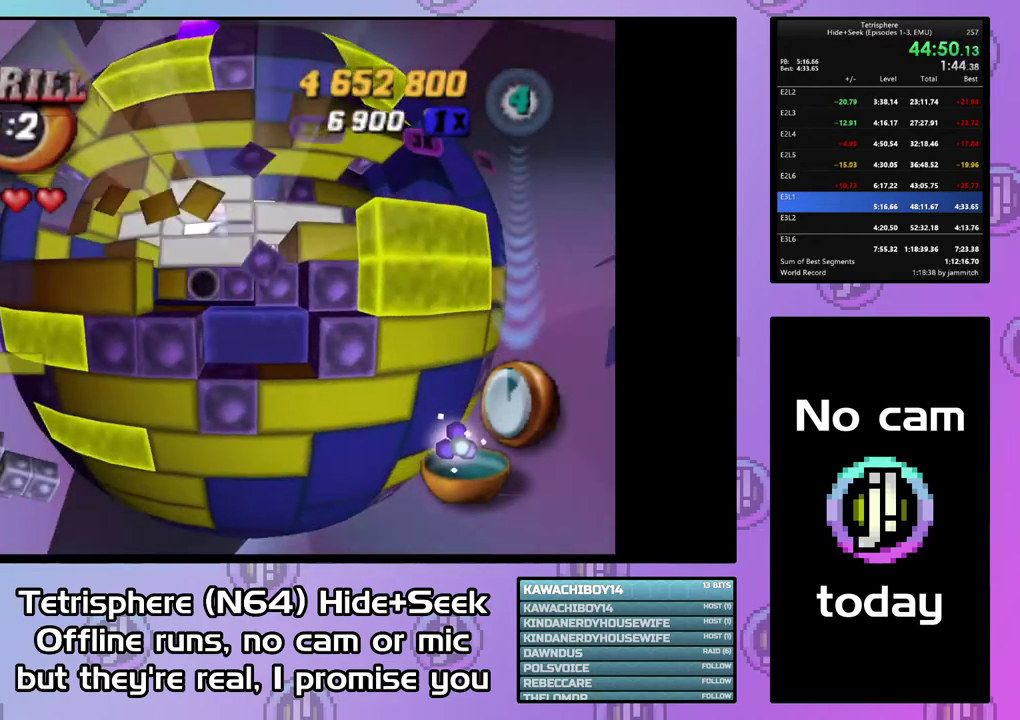
{"buttons": ["SQUARE"], "right_stick": "center", "events": [[33, "DPAD_LEFT", "down"], [133, "DPAD_LEFT", "up"], [200, "DPAD_LEFT", "down"], [300, "DPAD_LEFT", "up"], [433, "SQUARE", "down"]]}
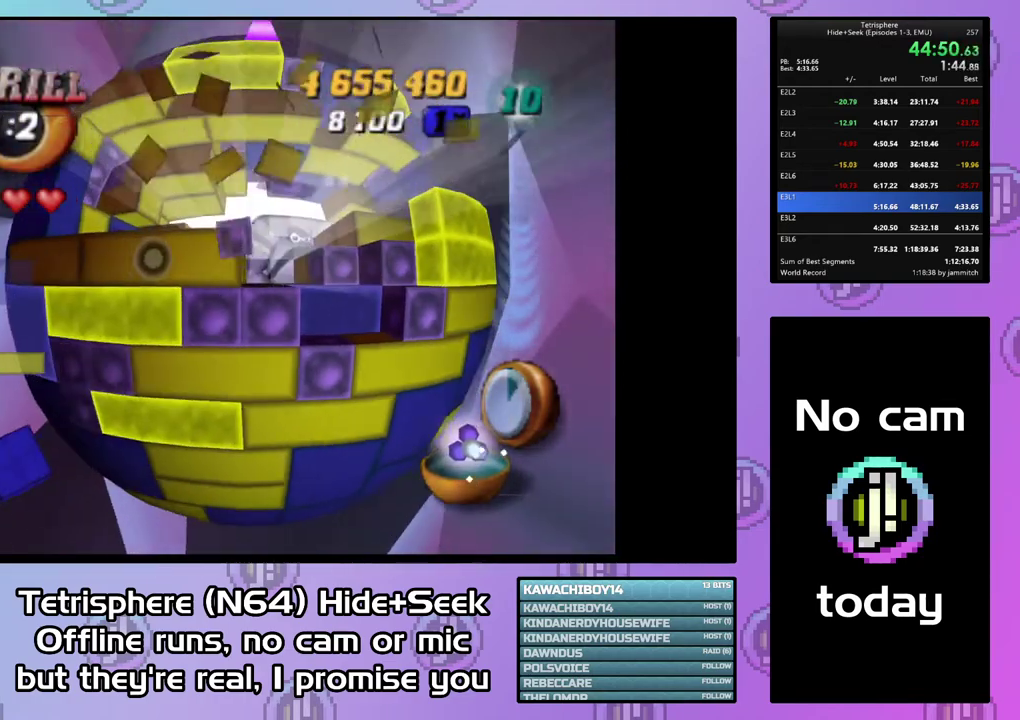
{"buttons": ["DPAD_LEFT"], "right_stick": "center", "events": [[33, "DPAD_RIGHT", "down"], [167, "DPAD_RIGHT", "up"], [233, "SQUARE", "up"], [267, "DPAD_LEFT", "down"], [400, "DPAD_LEFT", "up"], [467, "DPAD_LEFT", "down"]]}
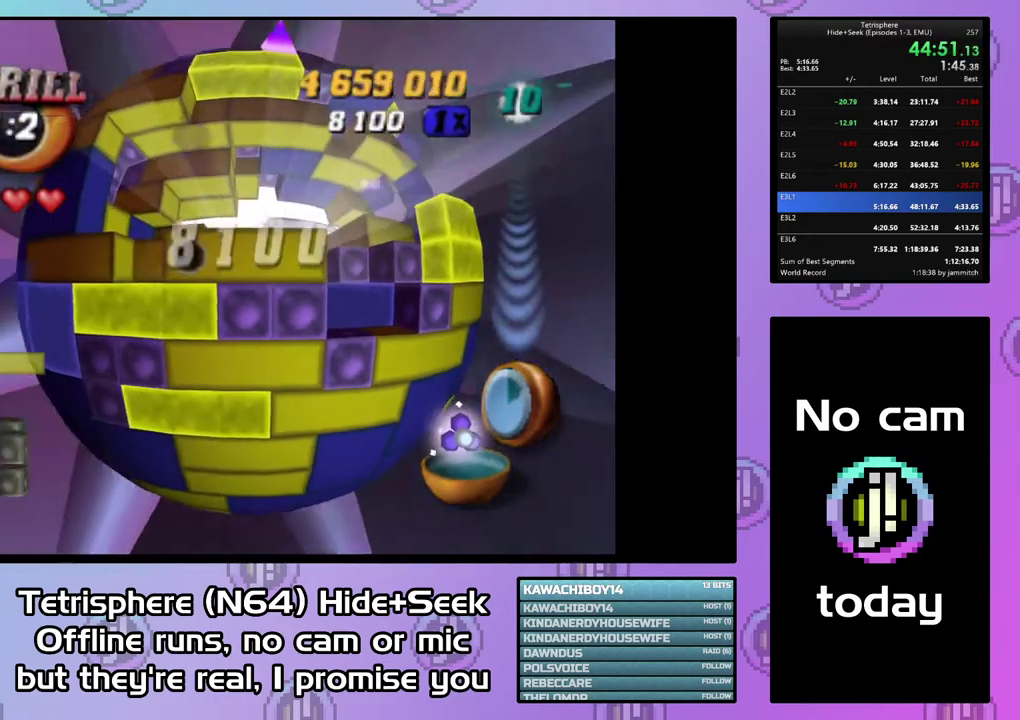
{"buttons": ["SQUARE", "DPAD_RIGHT"], "right_stick": "center", "events": [[33, "DPAD_LEFT", "up"], [100, "DPAD_DOWN", "down"], [200, "DPAD_DOWN", "up"], [200, "SQUARE", "down"], [333, "DPAD_RIGHT", "down"], [433, "DPAD_RIGHT", "up"], [500, "DPAD_RIGHT", "down"]]}
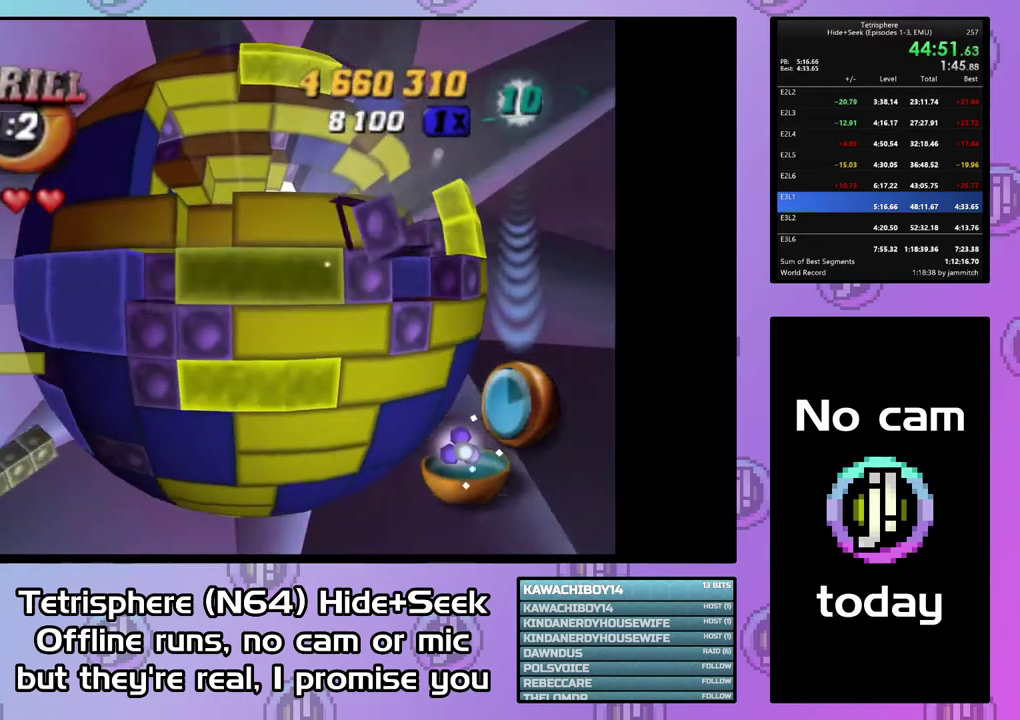
{"buttons": ["CIRCLE"], "right_stick": "center", "events": [[67, "DPAD_RIGHT", "up"], [133, "SQUARE", "up"], [300, "DPAD_UP", "down"], [400, "DPAD_UP", "up"], [433, "CIRCLE", "down"]]}
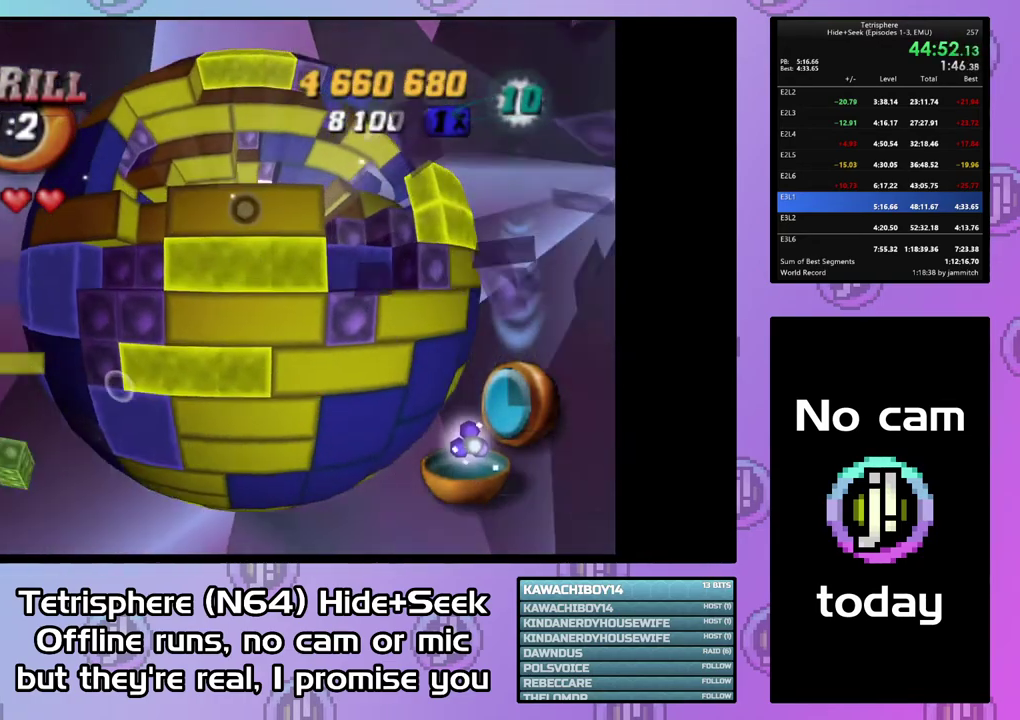
{"buttons": ["DPAD_RIGHT"], "right_stick": "center", "events": [[67, "CIRCLE", "up"], [100, "DPAD_RIGHT", "down"], [200, "DPAD_RIGHT", "up"], [333, "DPAD_RIGHT", "down"], [433, "DPAD_RIGHT", "up"], [500, "DPAD_RIGHT", "down"]]}
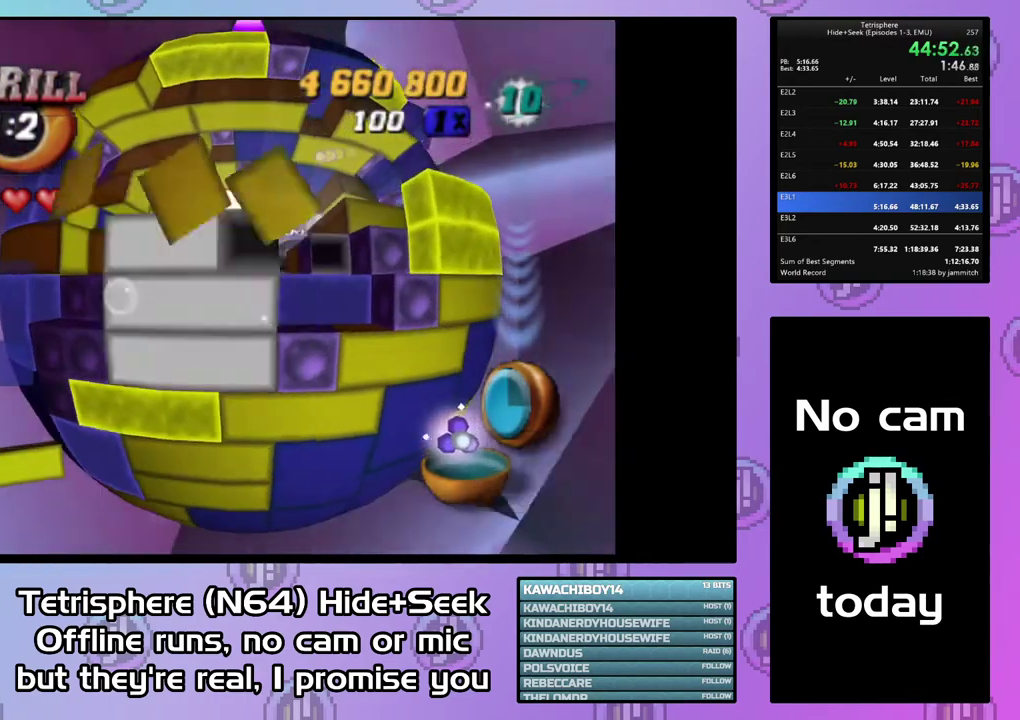
{"buttons": ["DPAD_RIGHT"], "right_stick": "center", "events": [[100, "DPAD_RIGHT", "up"], [167, "DPAD_RIGHT", "down"], [267, "DPAD_RIGHT", "up"], [333, "DPAD_RIGHT", "down"], [433, "DPAD_RIGHT", "up"], [500, "DPAD_RIGHT", "down"]]}
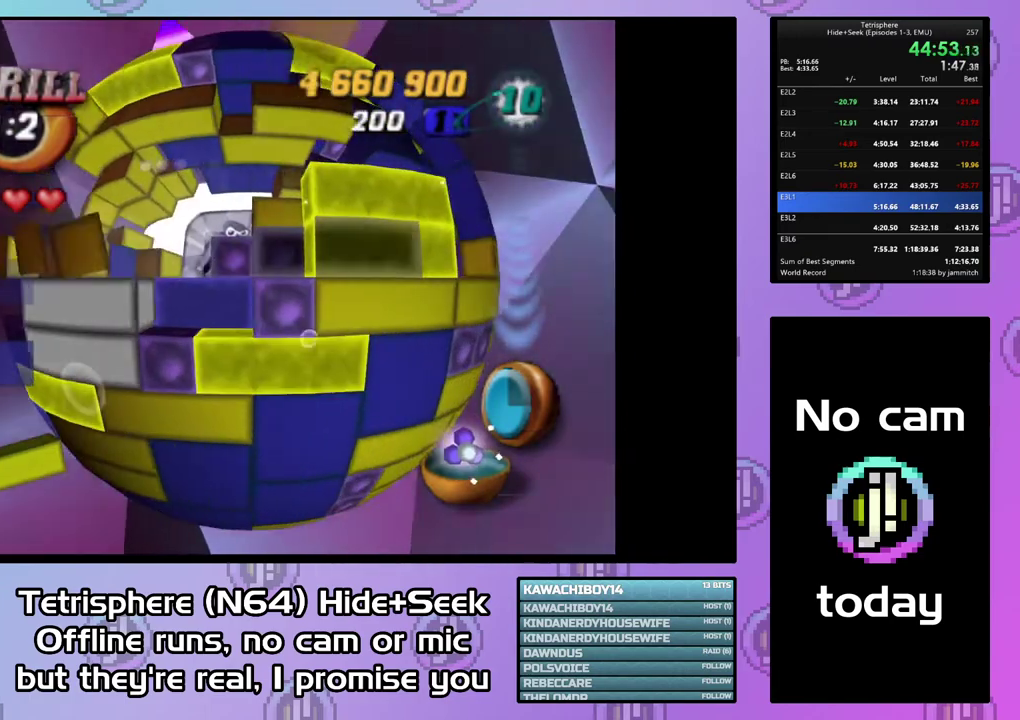
{"buttons": ["DPAD_LEFT"], "right_stick": "center", "events": [[67, "DPAD_RIGHT", "up"], [167, "CIRCLE", "down"], [300, "CIRCLE", "up"], [300, "DPAD_LEFT", "down"]]}
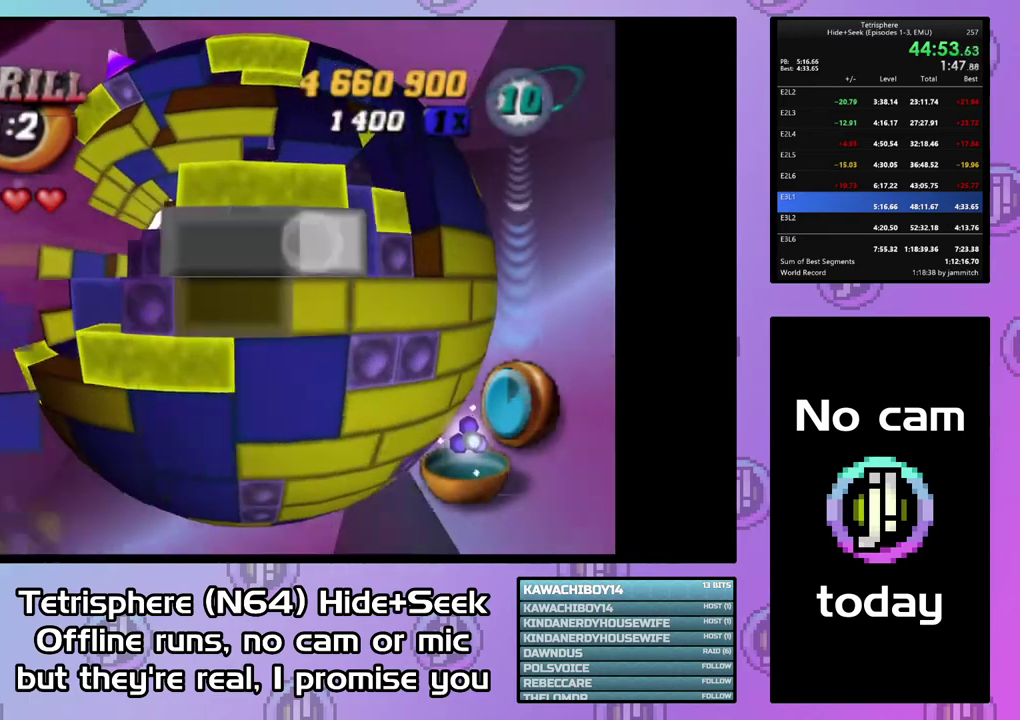
{"buttons": [], "right_stick": "center", "events": [[233, "DPAD_LEFT", "up"], [333, "DPAD_LEFT", "down"], [467, "DPAD_LEFT", "up"]]}
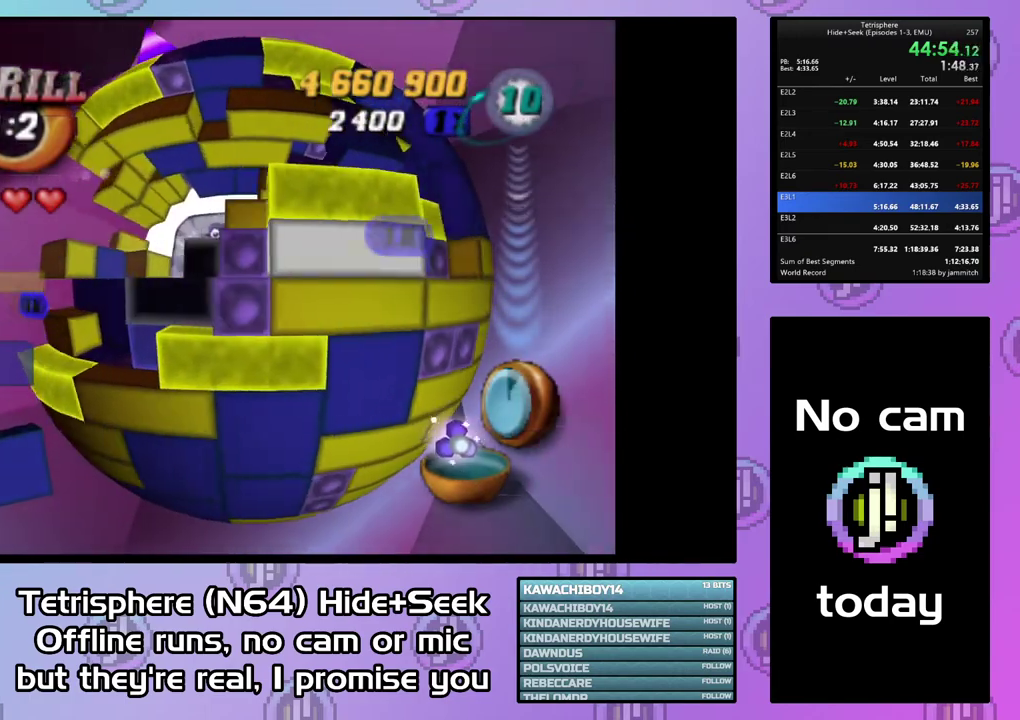
{"buttons": ["SQUARE"], "right_stick": "center", "events": [[33, "DPAD_LEFT", "down"], [100, "DPAD_LEFT", "up"], [167, "DPAD_DOWN", "down"], [233, "DPAD_DOWN", "up"], [367, "DPAD_RIGHT", "down"], [467, "DPAD_RIGHT", "up"], [467, "SQUARE", "down"]]}
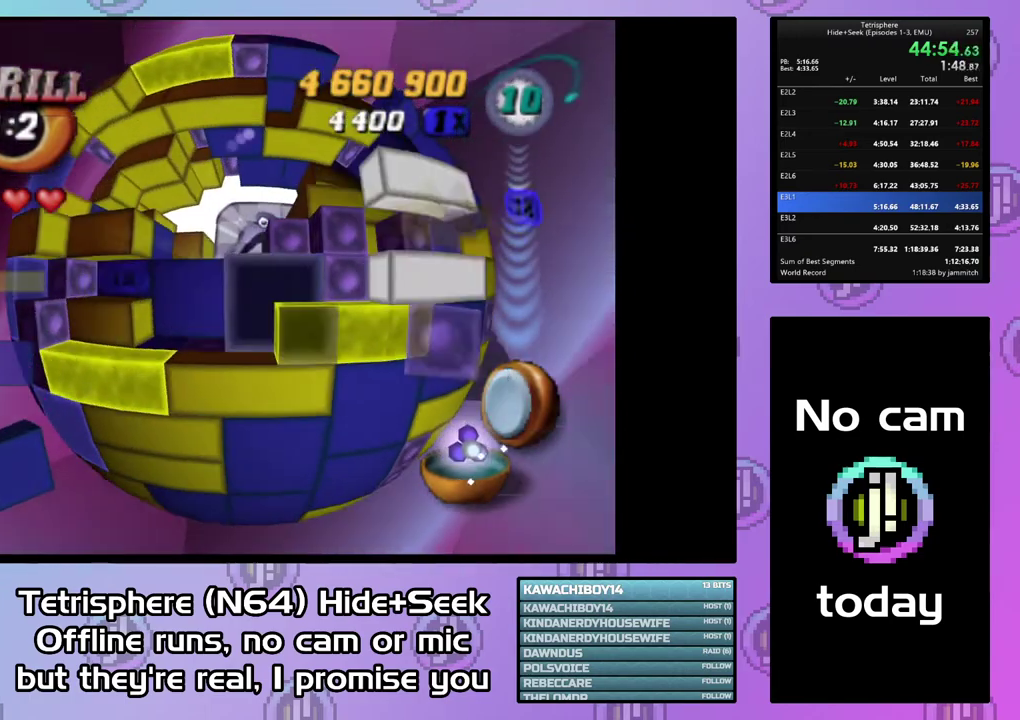
{"buttons": [], "right_stick": "center", "events": [[100, "DPAD_LEFT", "down"], [167, "DPAD_LEFT", "up"], [233, "DPAD_LEFT", "down"], [333, "DPAD_LEFT", "up"], [500, "SQUARE", "up"]]}
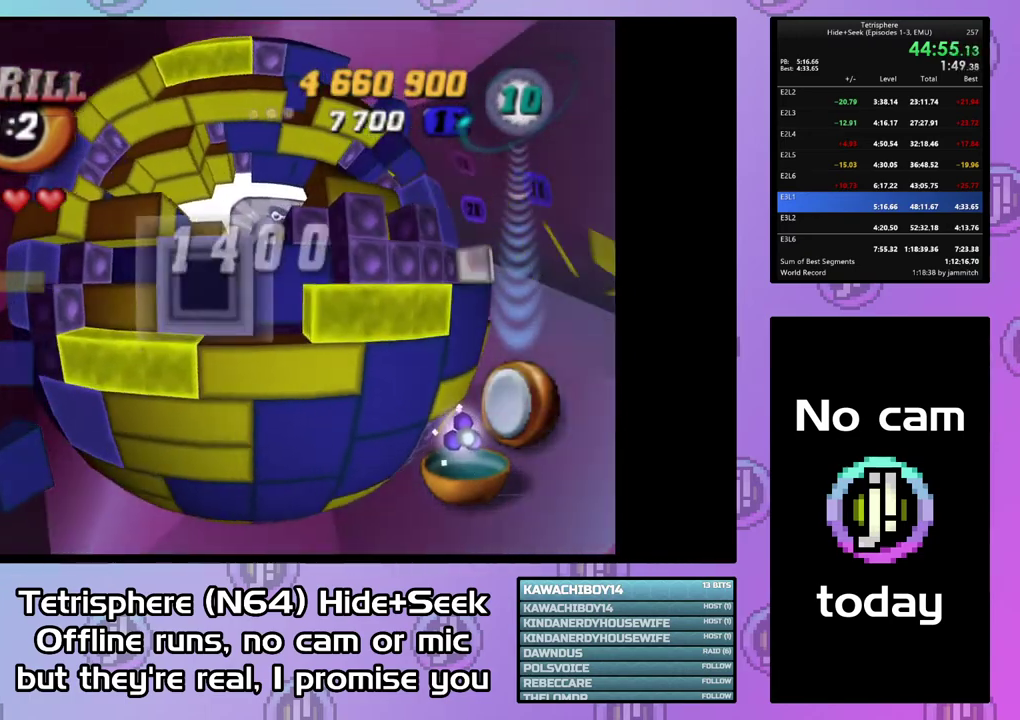
{"buttons": [], "right_stick": "center", "events": [[100, "CIRCLE", "down"], [200, "DPAD_RIGHT", "down"], [233, "CIRCLE", "up"], [300, "DPAD_RIGHT", "up"], [367, "DPAD_RIGHT", "down"], [467, "DPAD_RIGHT", "up"]]}
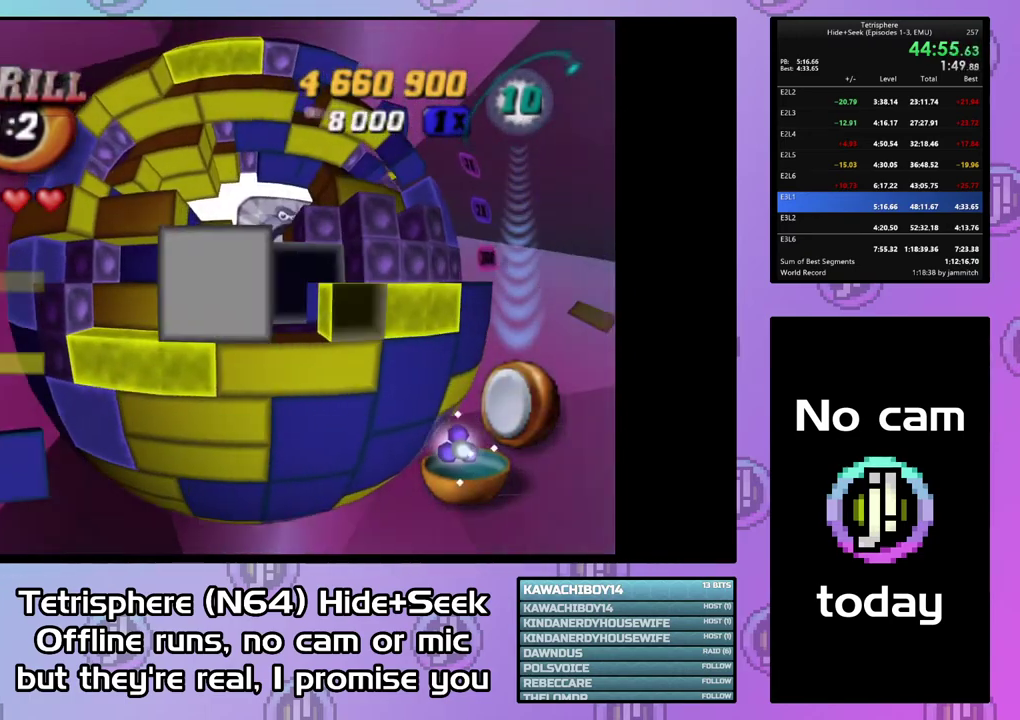
{"buttons": [], "right_stick": "center", "events": [[33, "DPAD_RIGHT", "down"], [300, "DPAD_RIGHT", "up"], [367, "DPAD_DOWN", "down"], [433, "DPAD_DOWN", "up"]]}
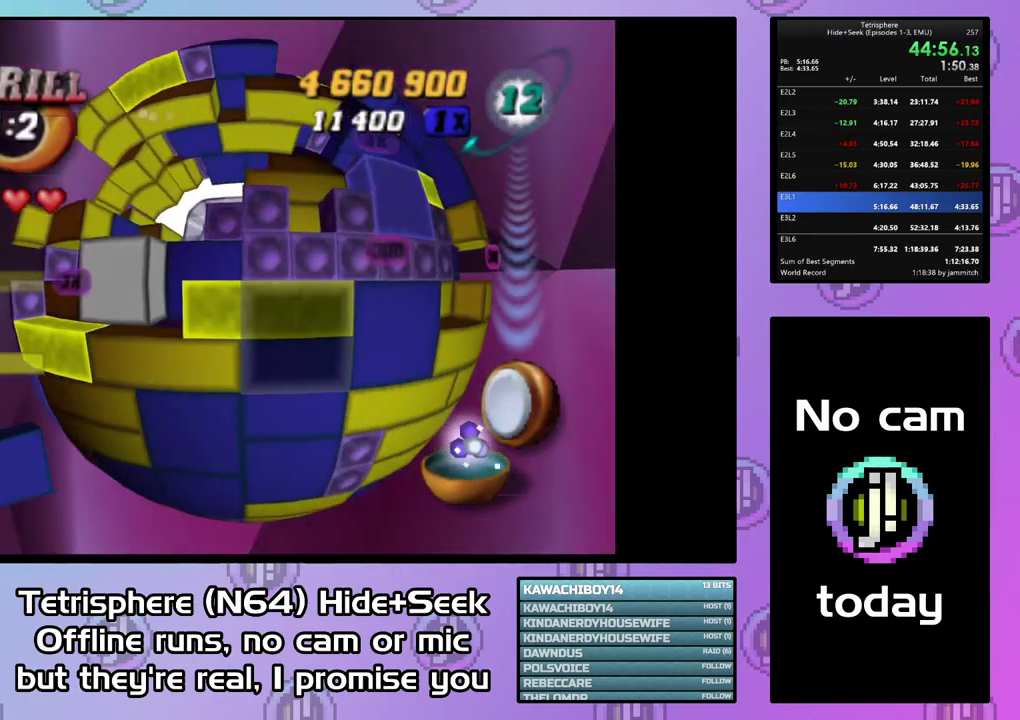
{"buttons": [], "right_stick": "center", "events": [[33, "DPAD_DOWN", "down"], [133, "DPAD_DOWN", "up"], [200, "CIRCLE", "down"], [333, "CIRCLE", "up"], [400, "DPAD_UP", "down"], [467, "DPAD_UP", "up"]]}
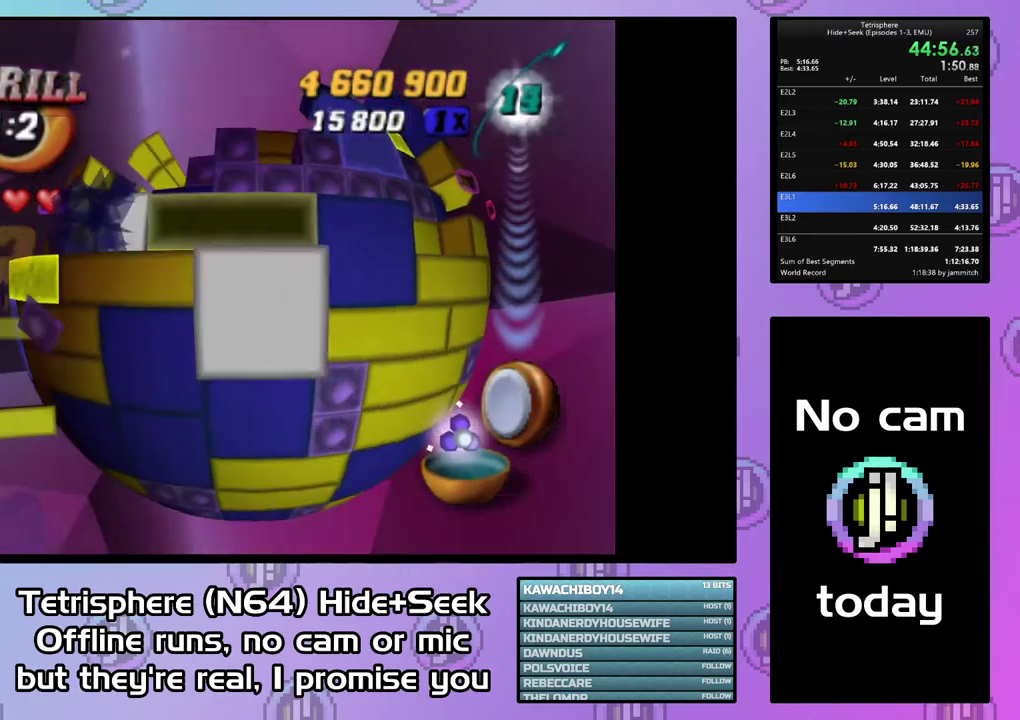
{"buttons": ["SQUARE", "DPAD_UP"], "right_stick": "center", "events": [[200, "SQUARE", "down"], [333, "DPAD_UP", "down"]]}
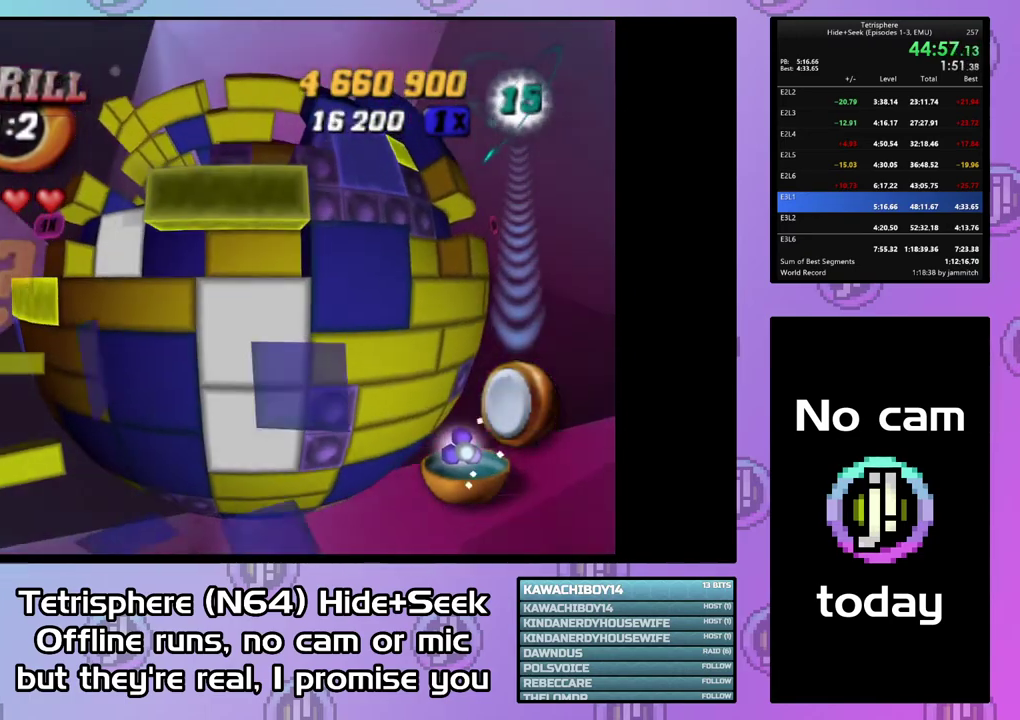
{"buttons": ["SQUARE", "DPAD_UP"], "right_stick": "center", "events": [[267, "DPAD_UP", "up"], [500, "DPAD_UP", "down"]]}
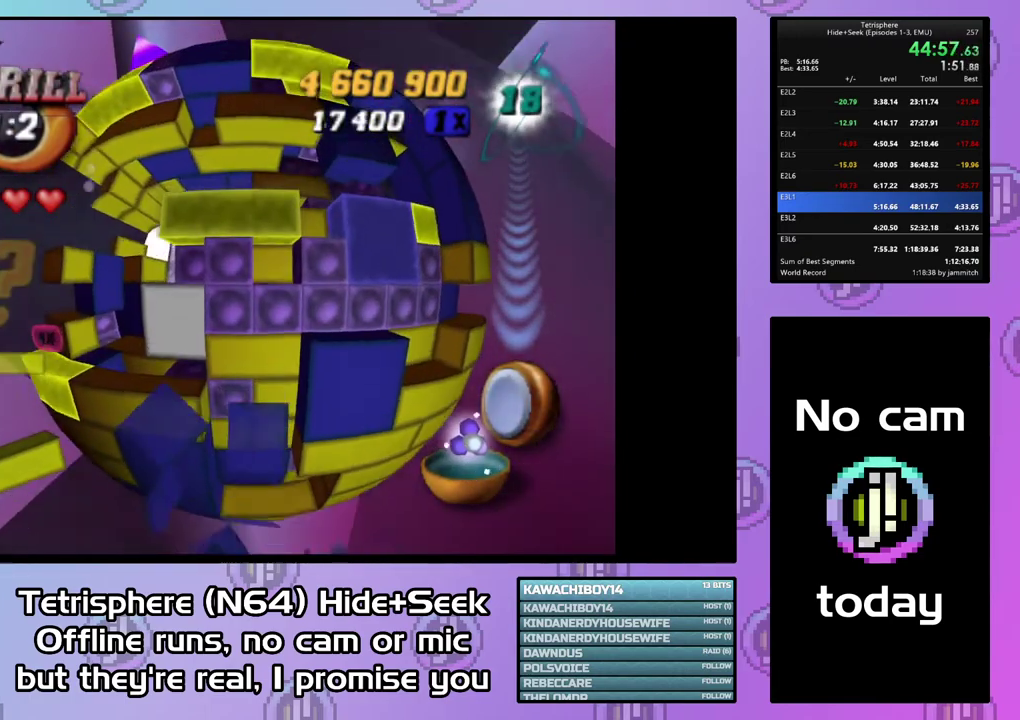
{"buttons": ["SQUARE"], "right_stick": "center", "events": [[67, "DPAD_UP", "up"], [167, "DPAD_RIGHT", "down"], [267, "DPAD_RIGHT", "up"]]}
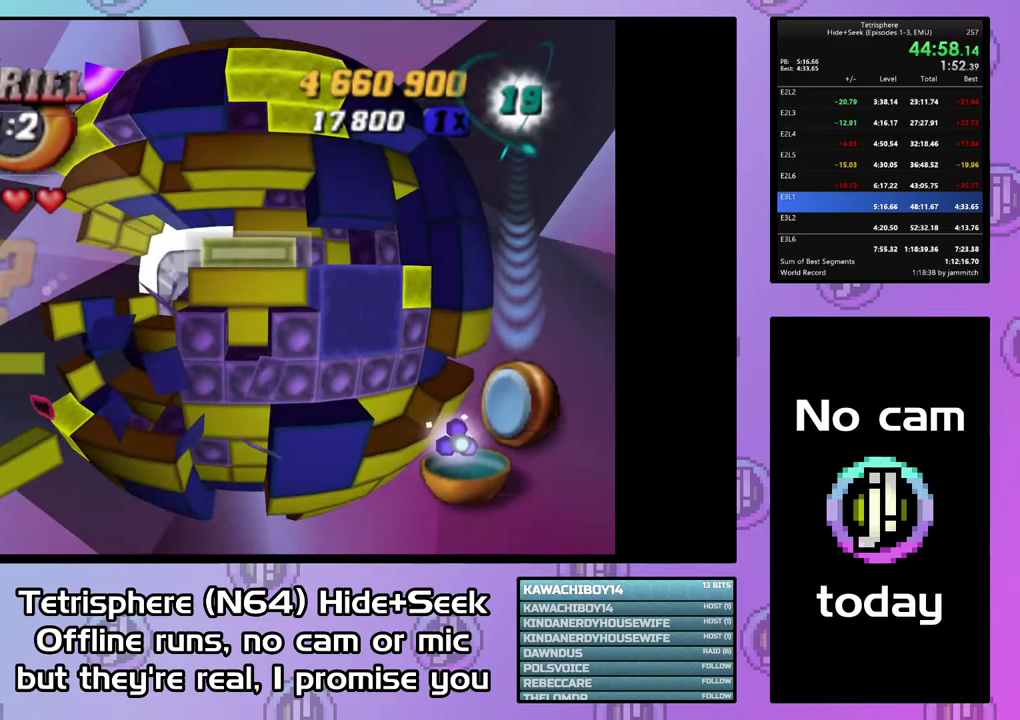
{"buttons": ["DPAD_DOWN"], "right_stick": "center", "events": [[67, "SQUARE", "up"], [167, "CIRCLE", "down"], [267, "CIRCLE", "up"], [333, "DPAD_DOWN", "down"]]}
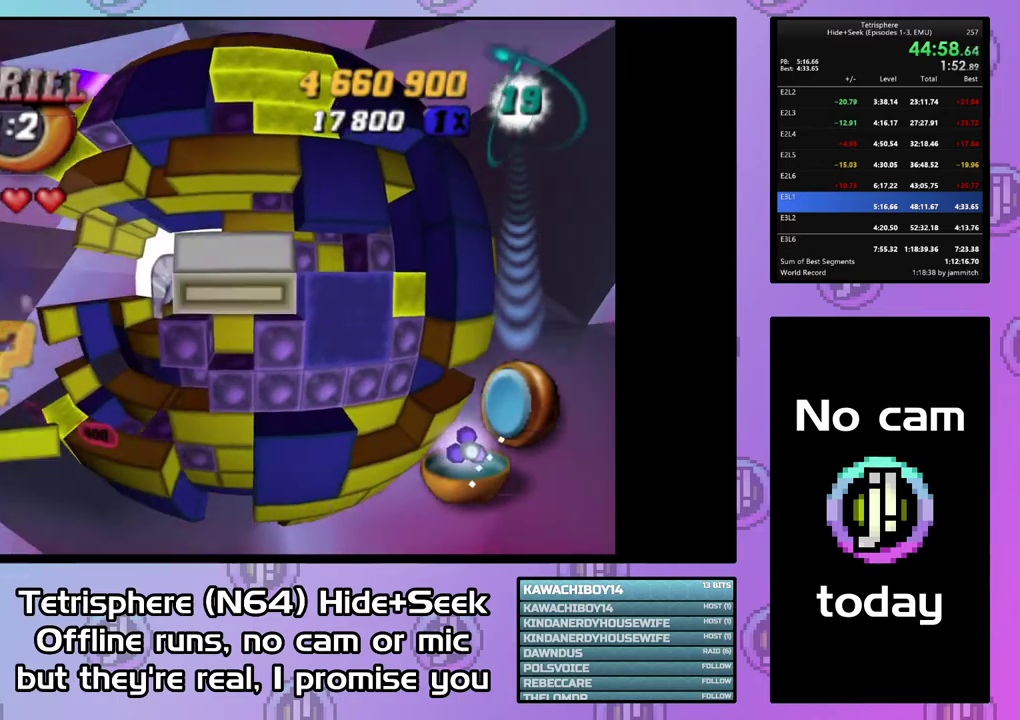
{"buttons": ["DPAD_LEFT"], "right_stick": "center", "events": [[67, "DPAD_DOWN", "up"], [167, "DPAD_DOWN", "down"], [233, "DPAD_DOWN", "up"], [333, "DPAD_LEFT", "down"], [433, "DPAD_LEFT", "up"], [500, "DPAD_LEFT", "down"]]}
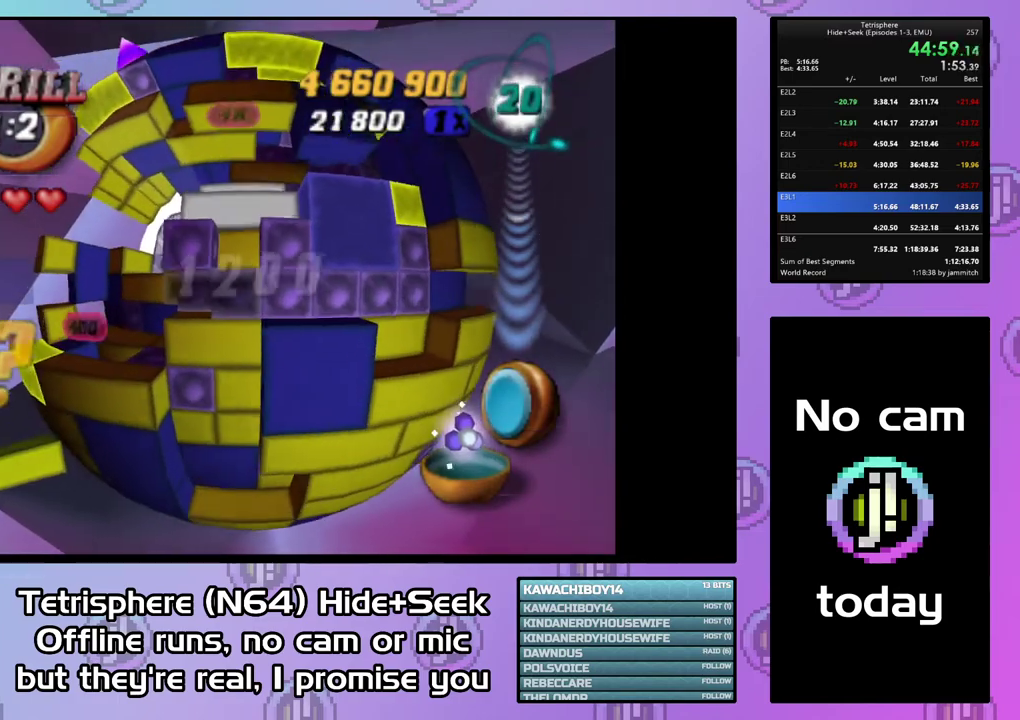
{"buttons": [], "right_stick": "center", "events": [[100, "DPAD_LEFT", "up"], [167, "DPAD_LEFT", "down"], [267, "DPAD_LEFT", "up"]]}